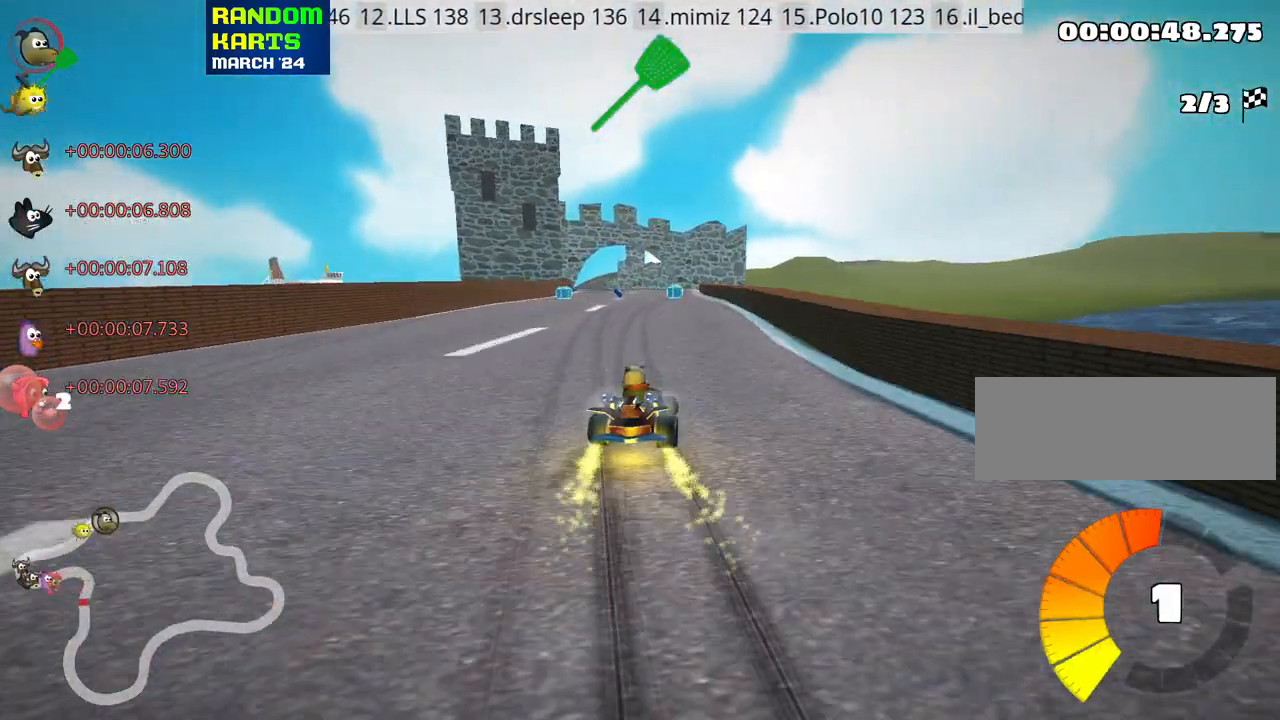
Gameplay with keyboard; each line is a JSON object with the keys held at the frame after it. "events" lists presses ("down") and releases ("up") of "down", "fire", "flag", "left", "look", "nitro", "right", "skid" and "up" between this image and that frame as [ms after this image, input, new state], when the widget could be followed in between. No other keys are recorded. Mouse input is not recorded. Key names are as the overlay labels them; some are game actions (e.g. jump) rather than physical keys.
{"keys": ["left", "up"], "events": [[433, "skid", "up"]]}
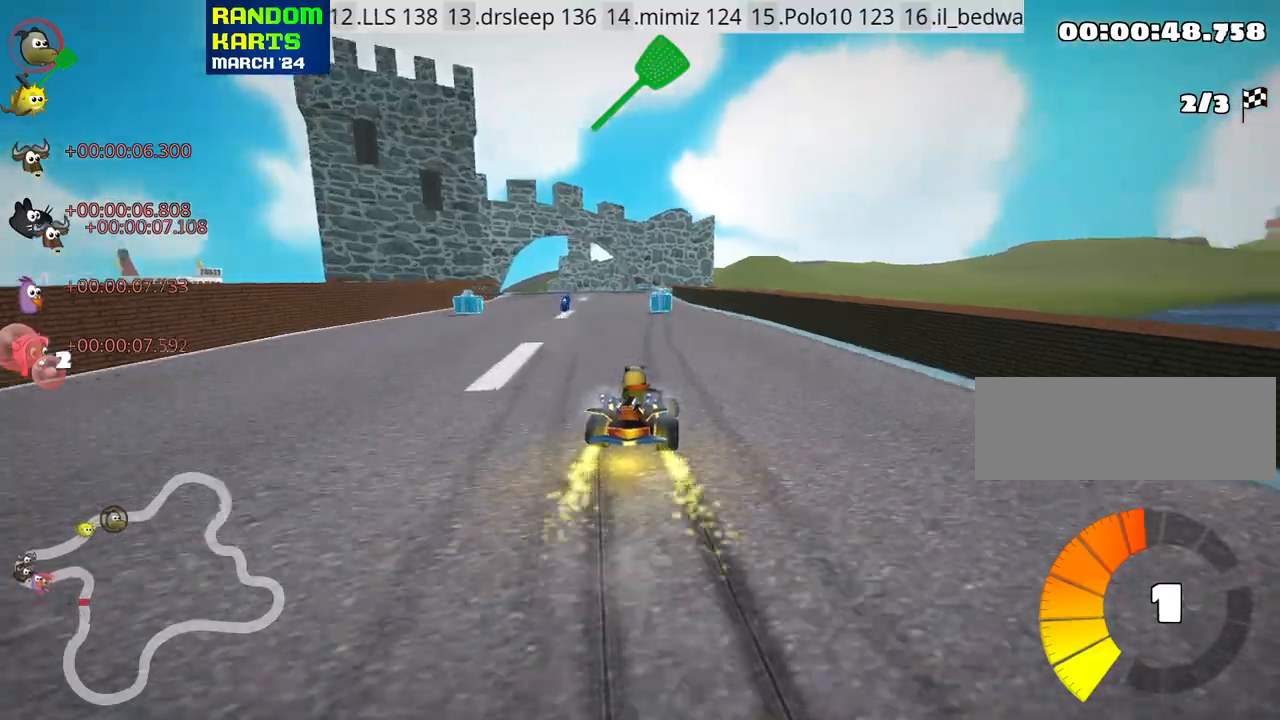
{"keys": ["right", "up"], "events": [[83, "left", "up"], [350, "right", "down"]]}
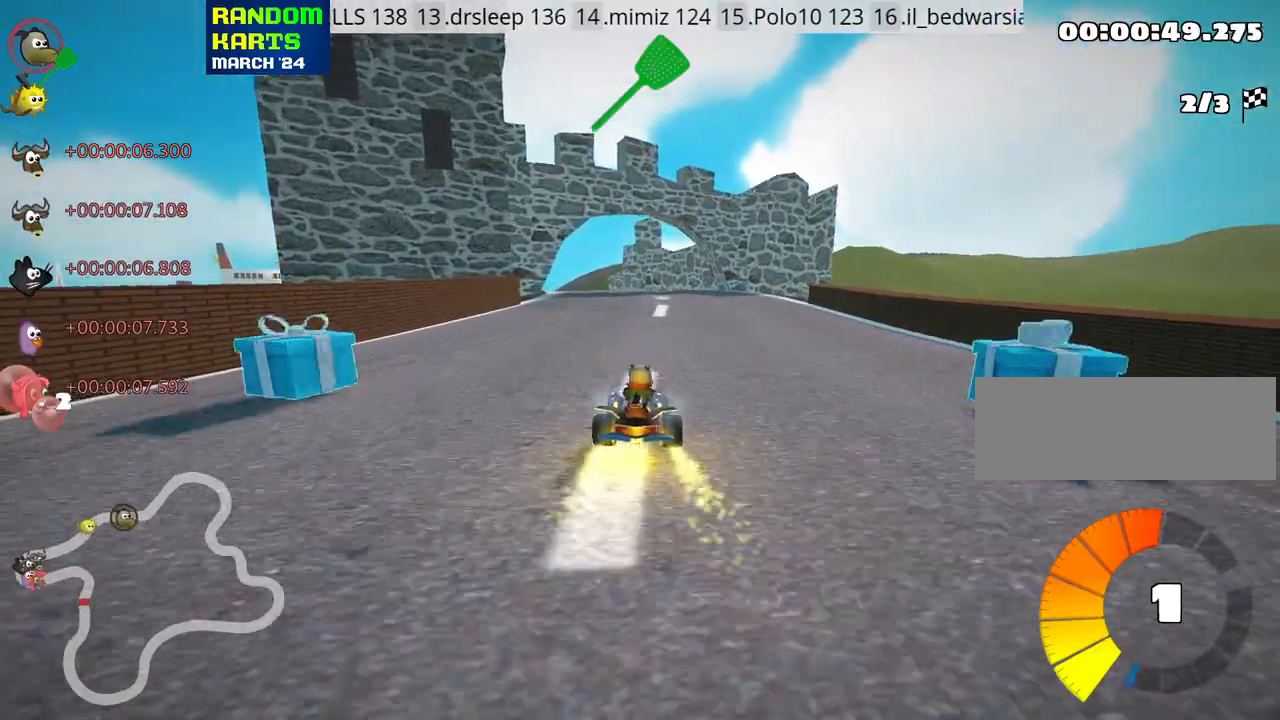
{"keys": ["right", "skid", "up"], "events": [[17, "right", "up"], [83, "skid", "down"], [100, "left", "down"], [483, "left", "up"], [483, "right", "down"]]}
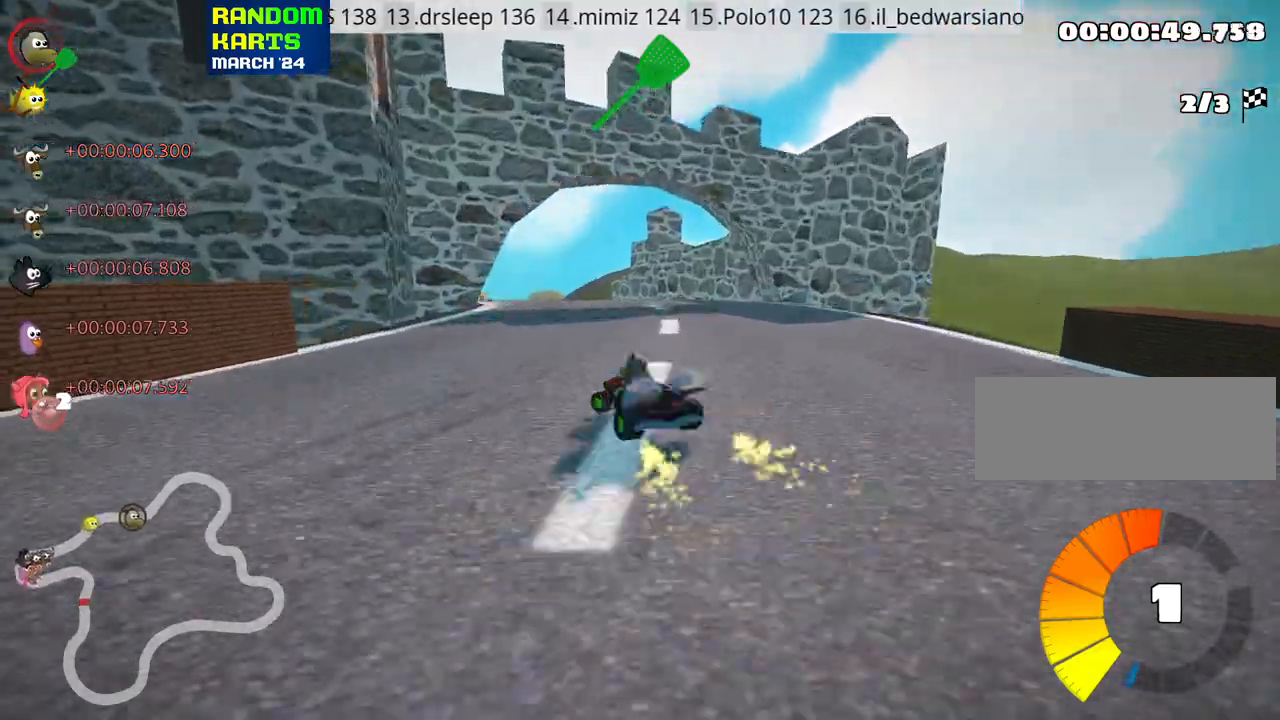
{"keys": ["right", "skid", "up"], "events": []}
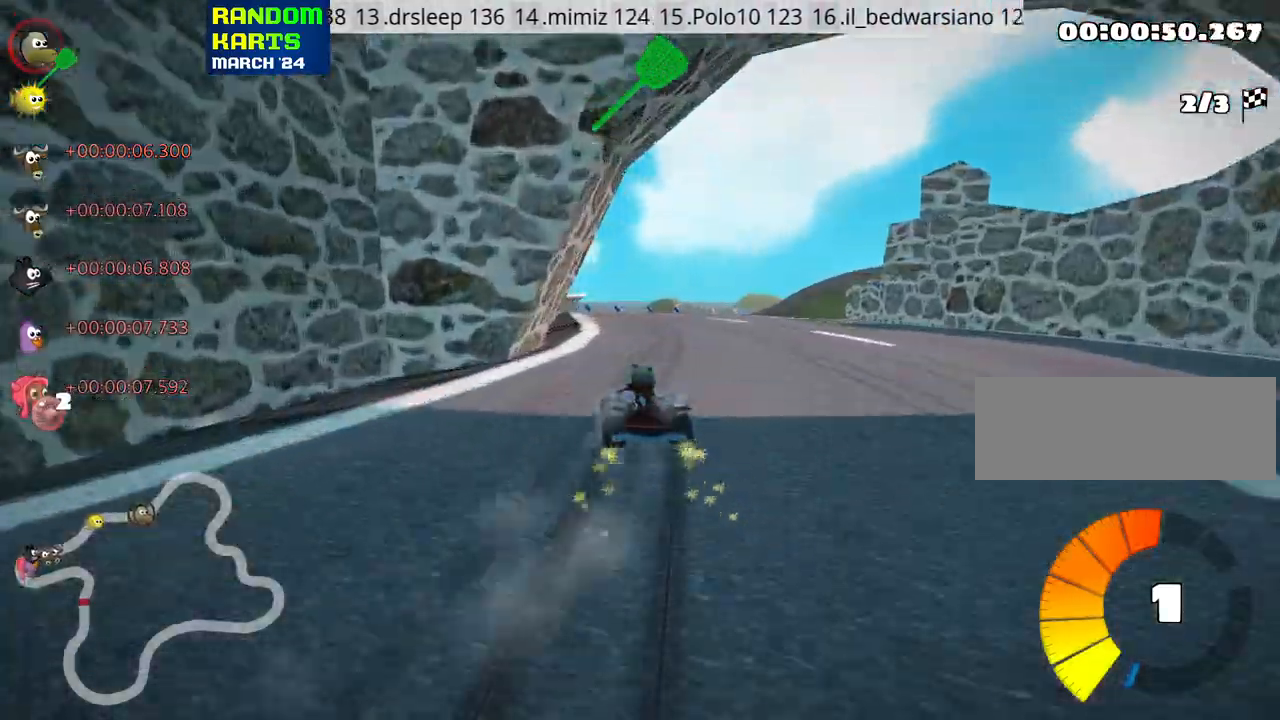
{"keys": ["right", "skid", "up"], "events": [[317, "nitro", "down"], [417, "nitro", "up"]]}
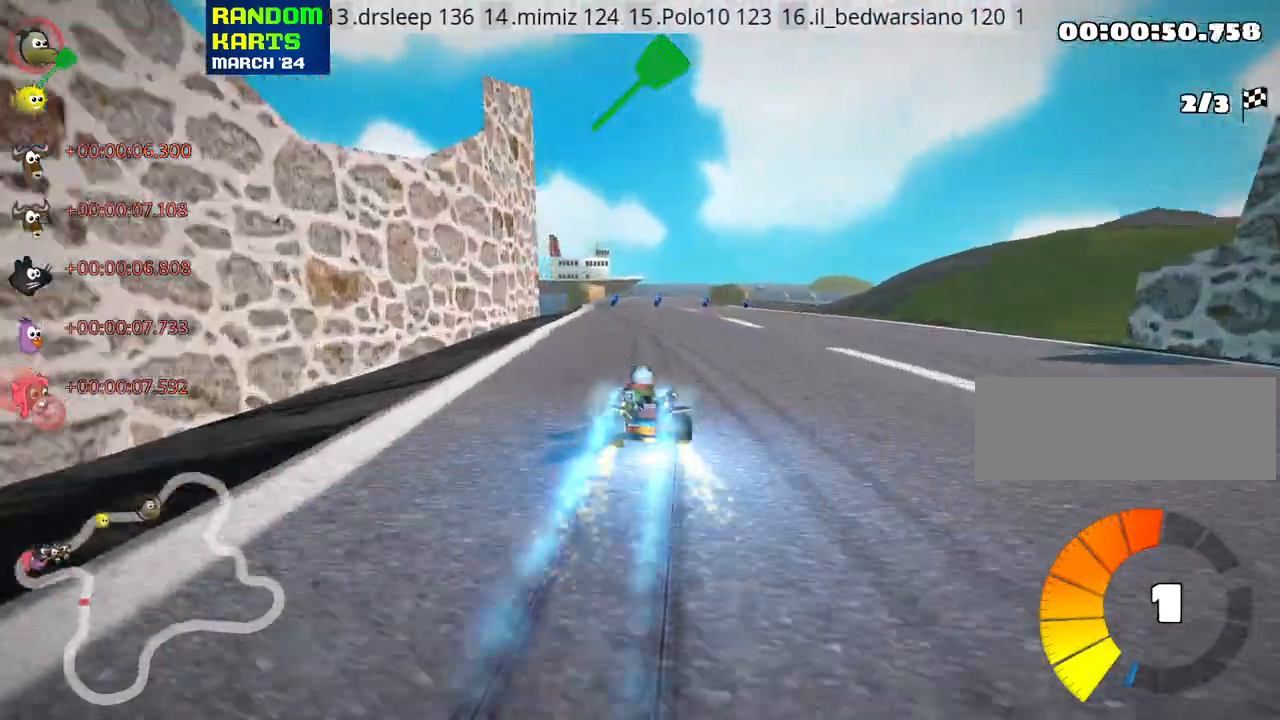
{"keys": ["up"], "events": [[333, "skid", "up"], [467, "right", "up"]]}
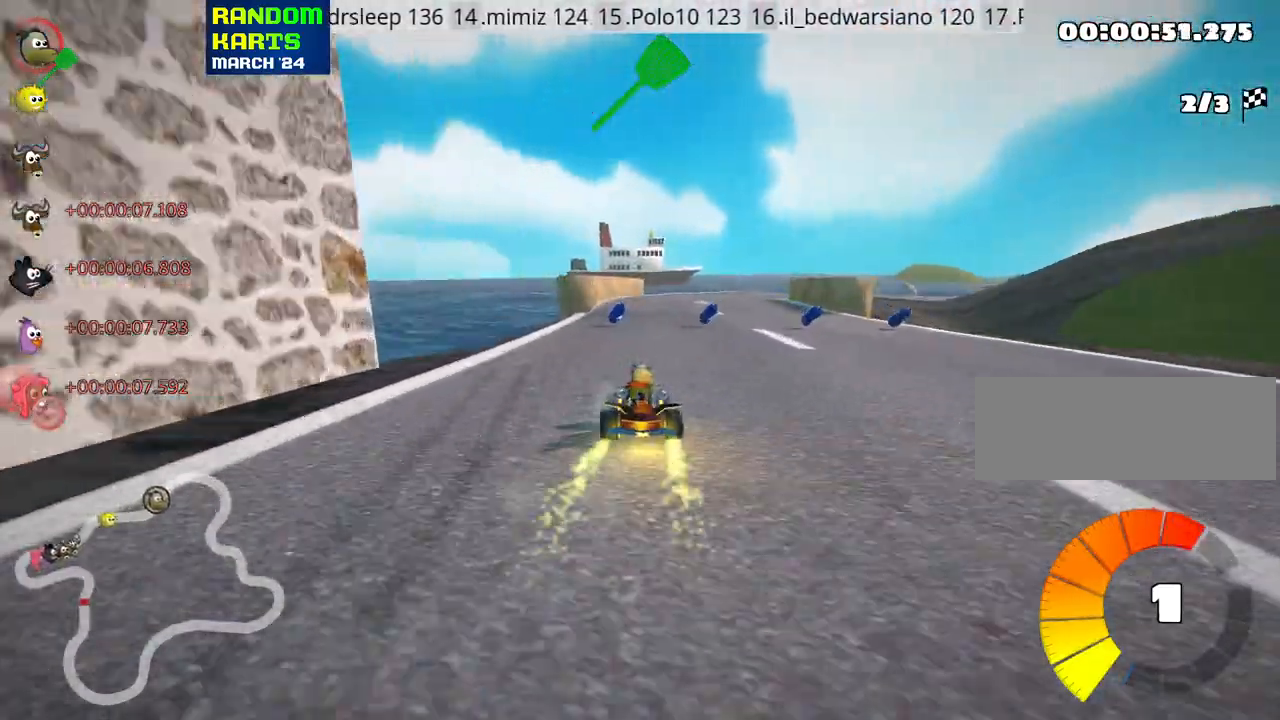
{"keys": ["right", "skid", "up"], "events": [[450, "skid", "down"], [467, "right", "down"]]}
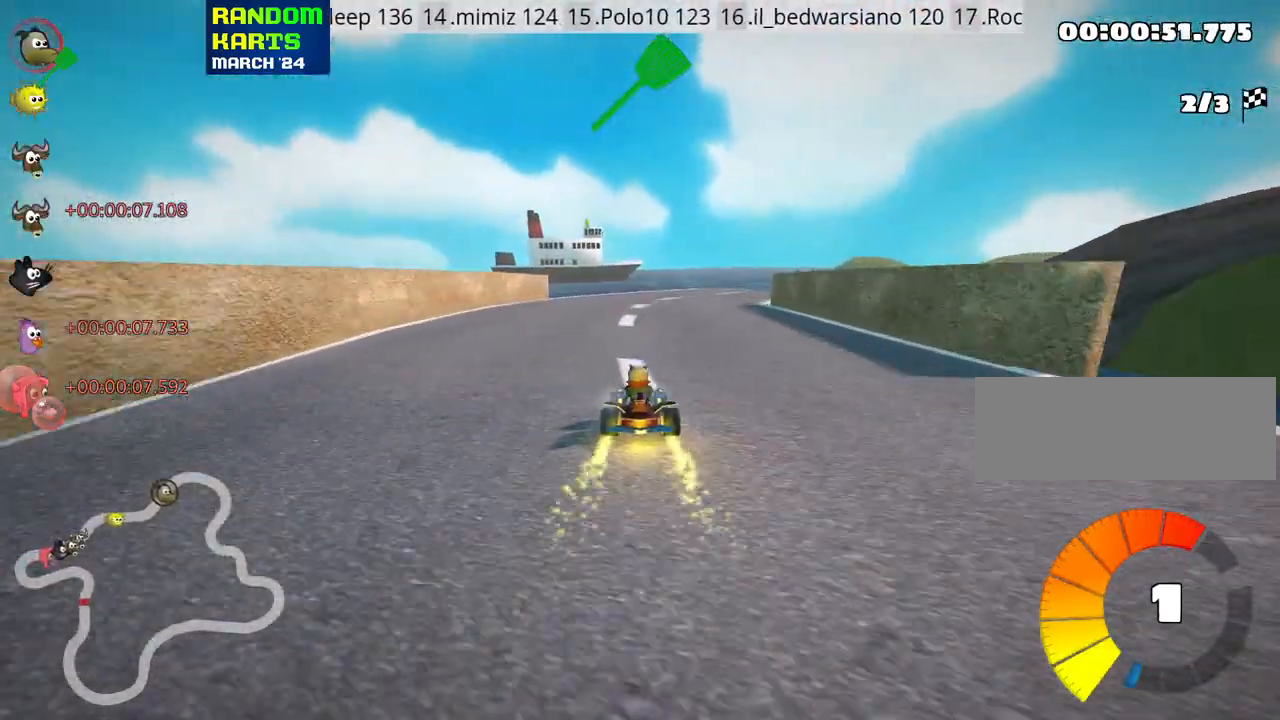
{"keys": ["left", "look", "skid", "up"], "events": [[150, "right", "up"], [183, "left", "down"], [417, "look", "down"]]}
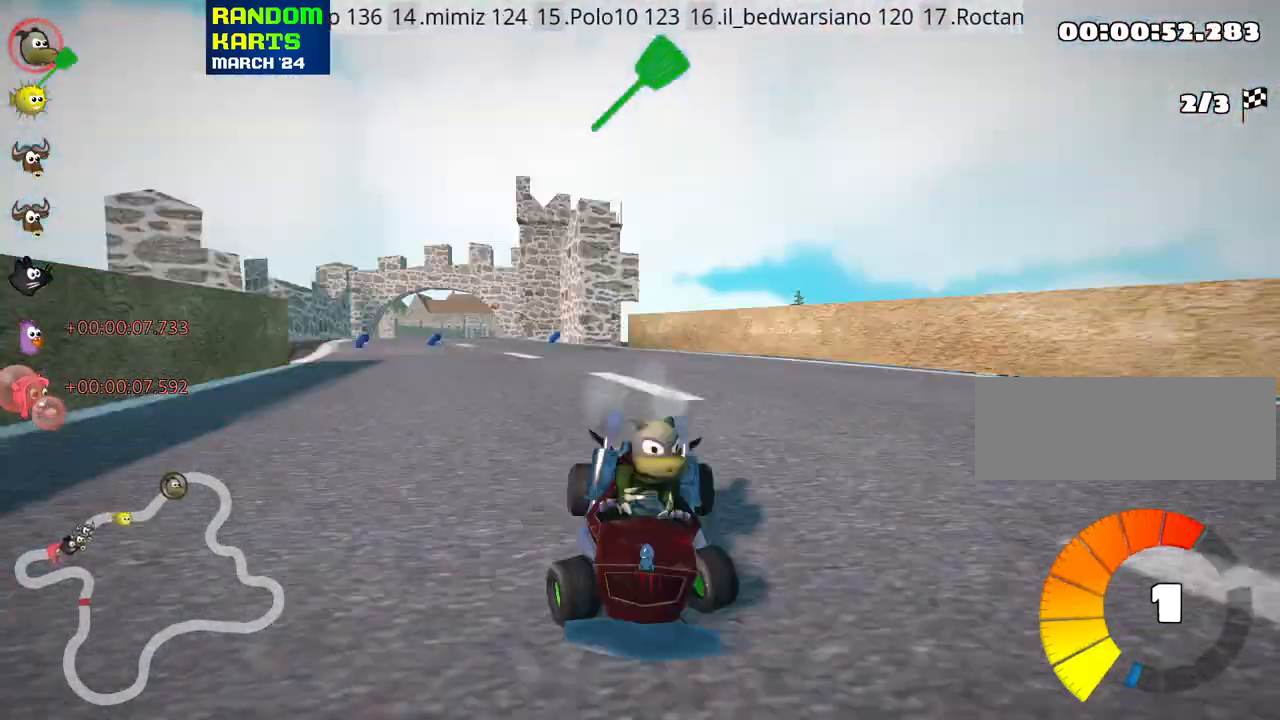
{"keys": ["left", "skid", "up"], "events": [[17, "left", "up"], [400, "look", "up"], [417, "left", "down"]]}
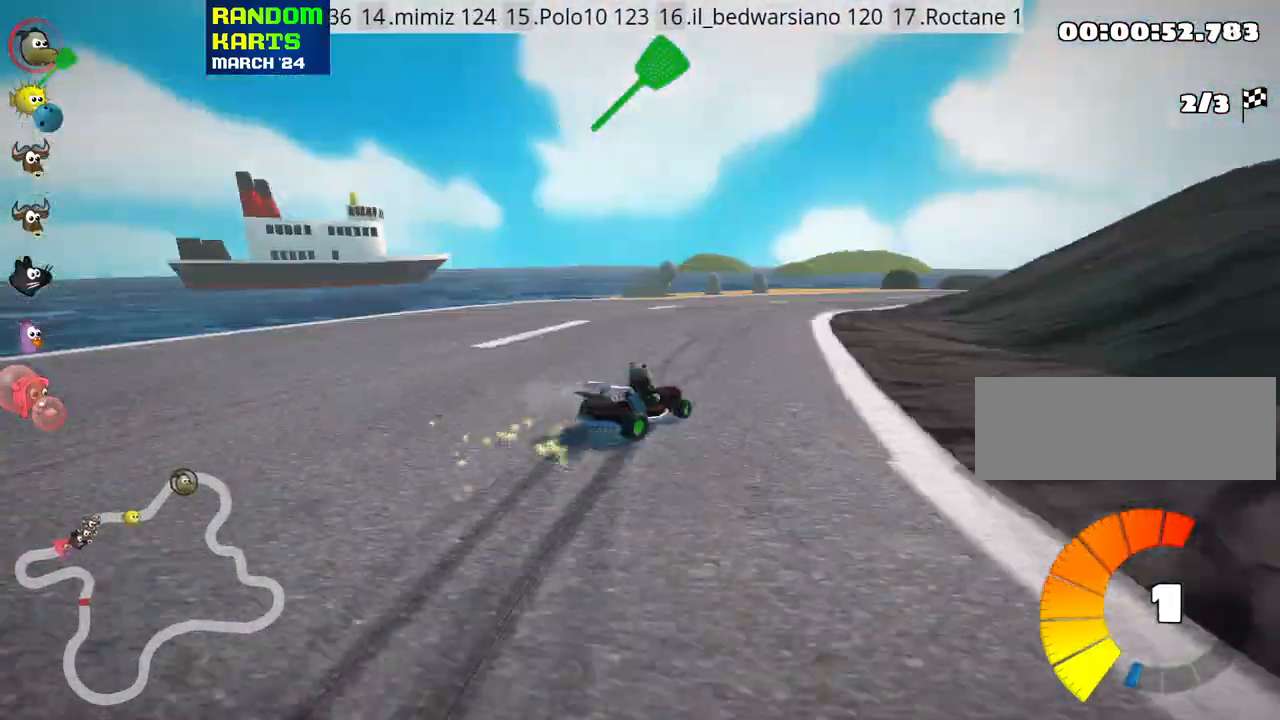
{"keys": ["left", "right", "skid", "up"], "events": [[283, "left", "up"], [317, "right", "down"], [500, "left", "down"]]}
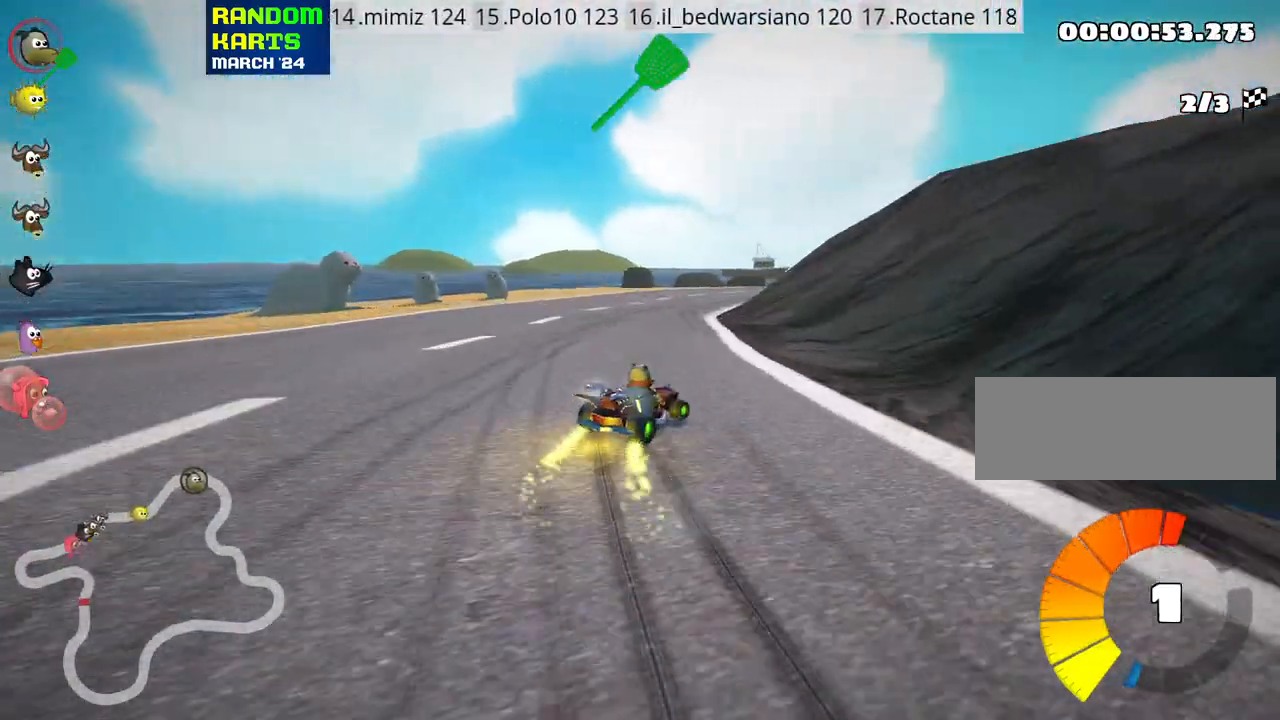
{"keys": ["skid", "up"], "events": [[50, "right", "up"], [400, "left", "up"], [400, "nitro", "down"], [500, "nitro", "up"]]}
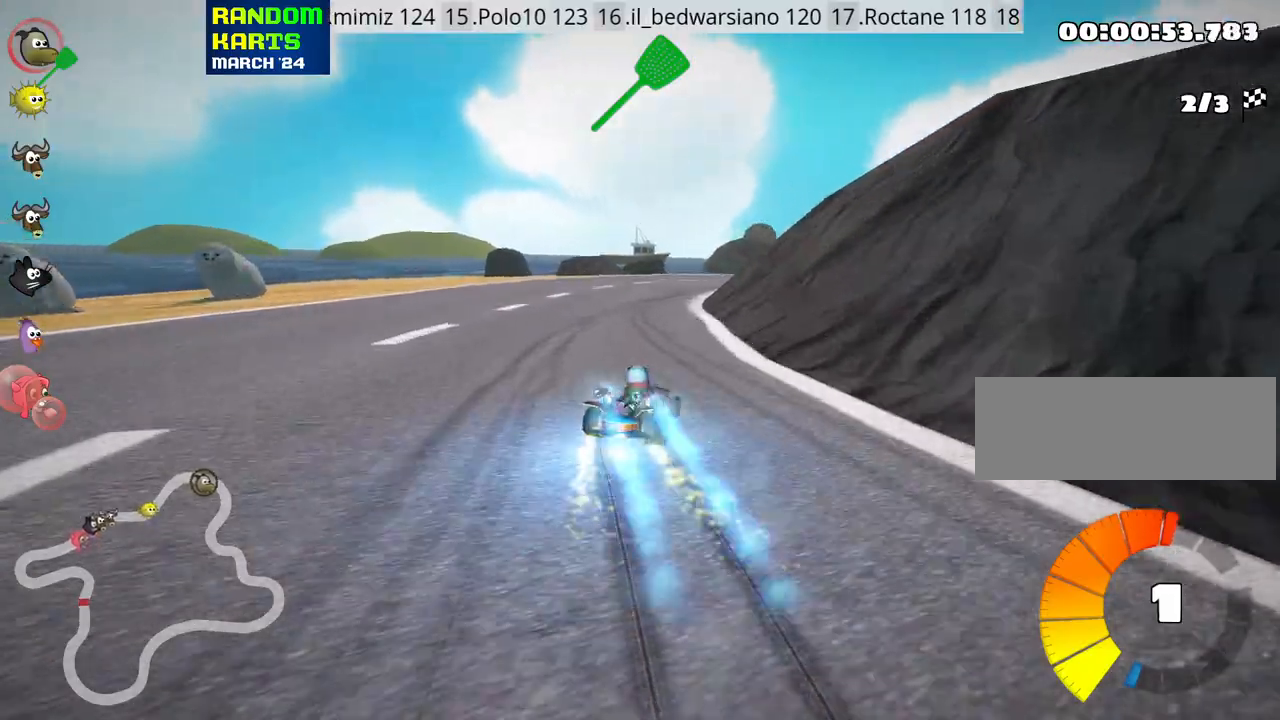
{"keys": ["skid", "up"], "events": []}
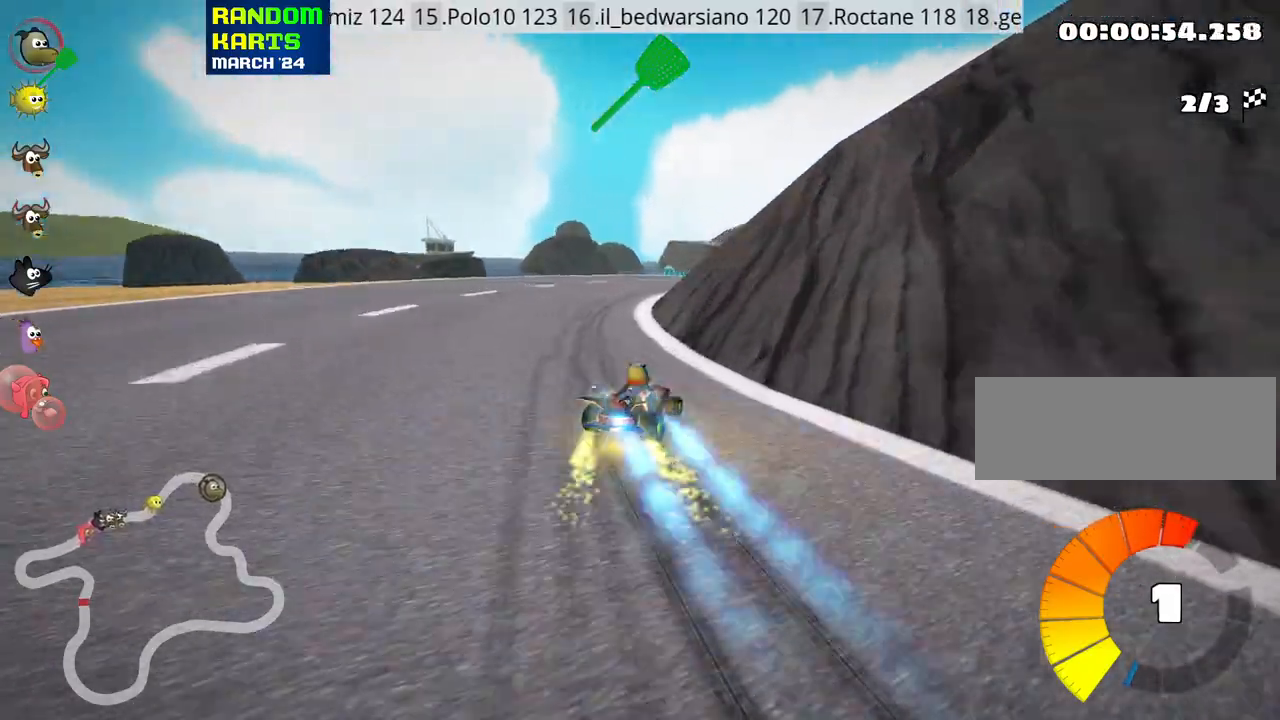
{"keys": ["right", "skid", "up"], "events": [[67, "right", "down"]]}
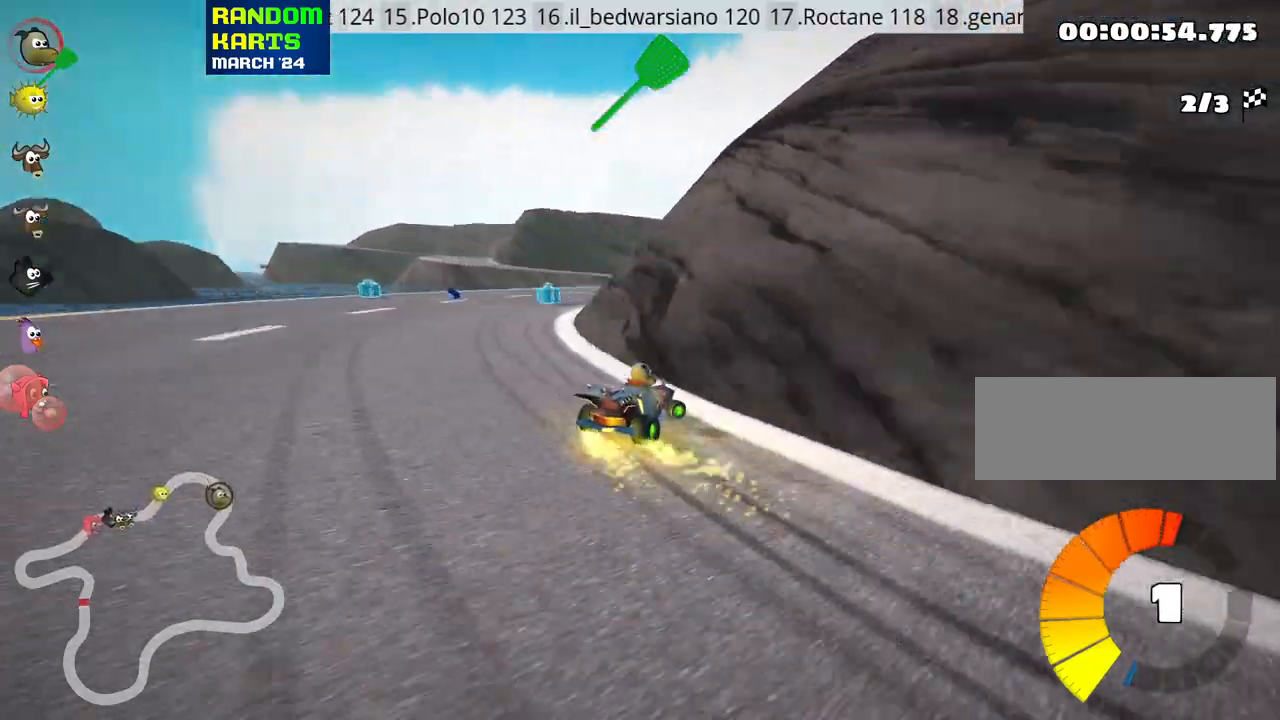
{"keys": ["left", "up"], "events": [[200, "left", "down"], [233, "right", "up"], [367, "skid", "up"]]}
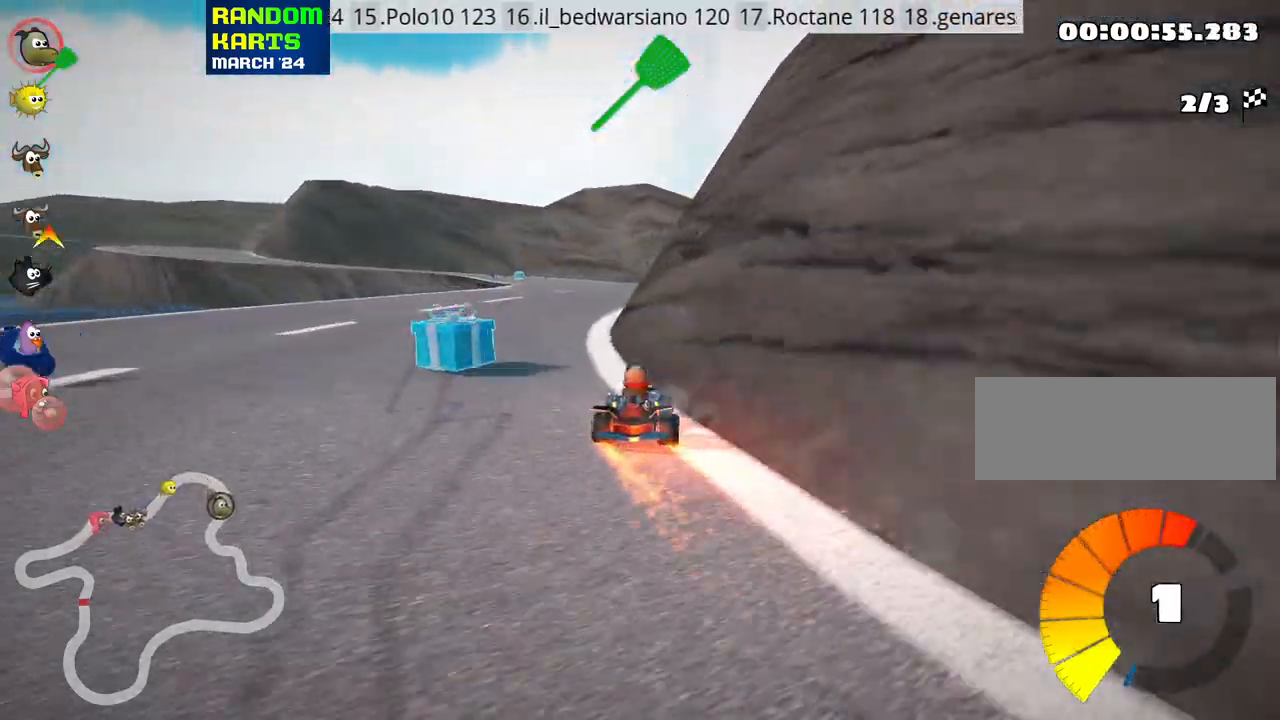
{"keys": ["up"], "events": [[67, "left", "up"], [200, "right", "down"], [450, "right", "up"]]}
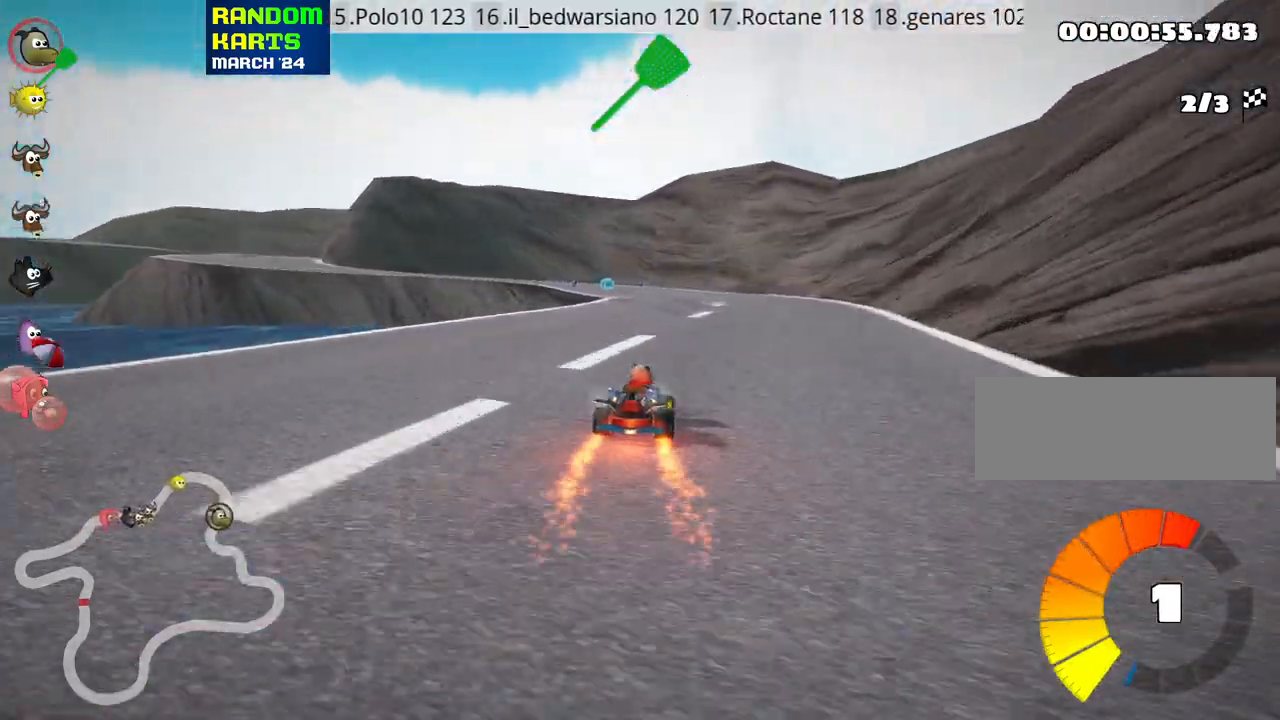
{"keys": ["skid", "up"], "events": [[67, "skid", "down"], [83, "left", "down"], [283, "left", "up"]]}
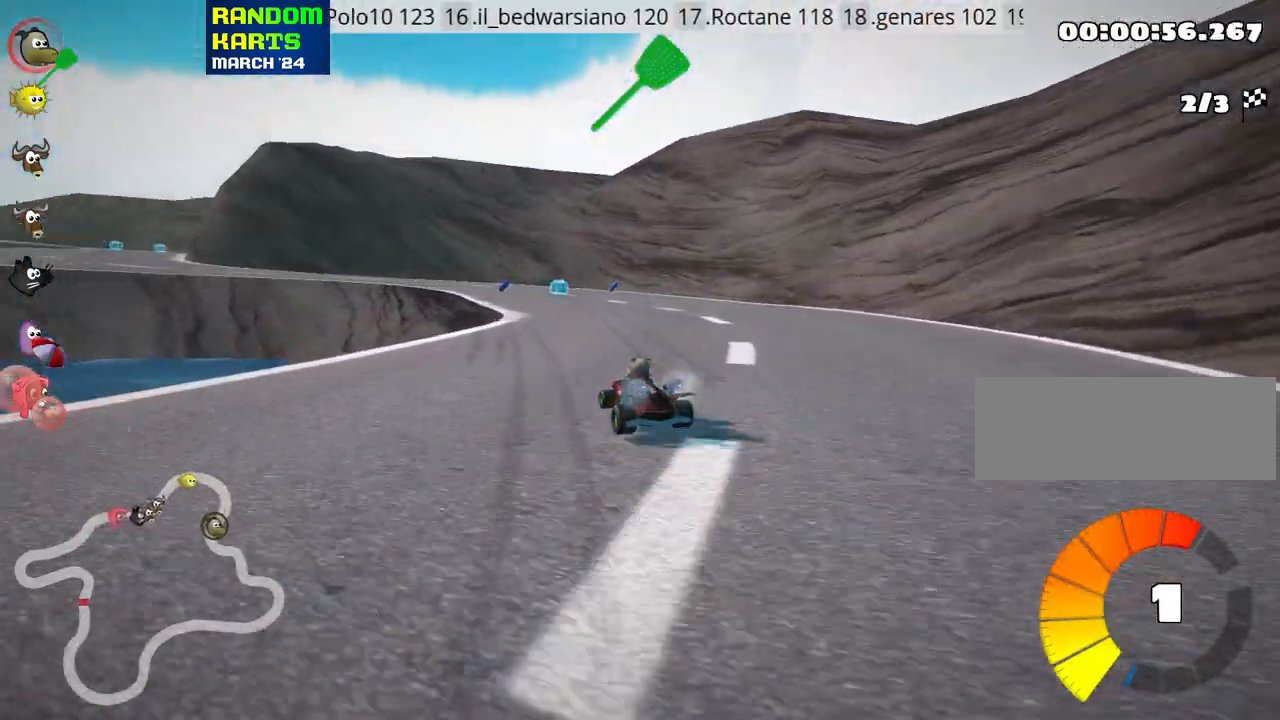
{"keys": ["left", "skid", "up"], "events": [[117, "right", "down"], [350, "right", "up"], [367, "left", "down"]]}
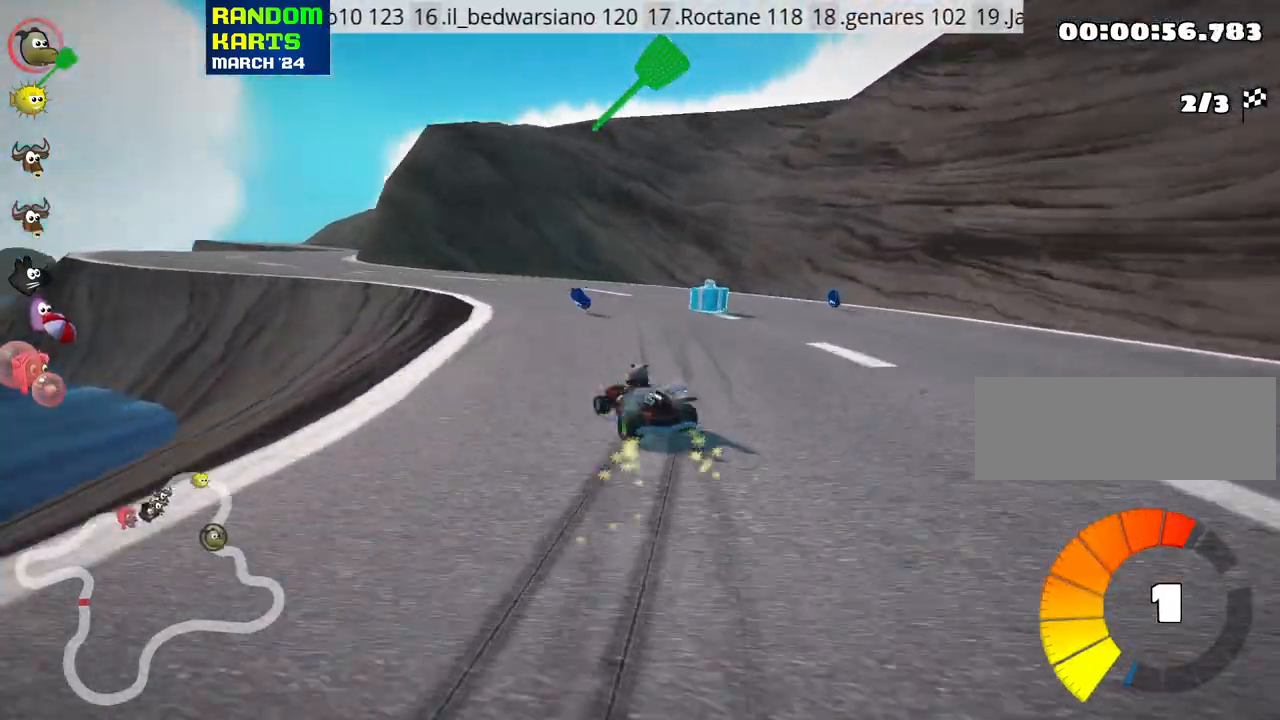
{"keys": ["up"], "events": [[83, "skid", "up"], [217, "nitro", "down"], [283, "left", "up"], [367, "nitro", "up"]]}
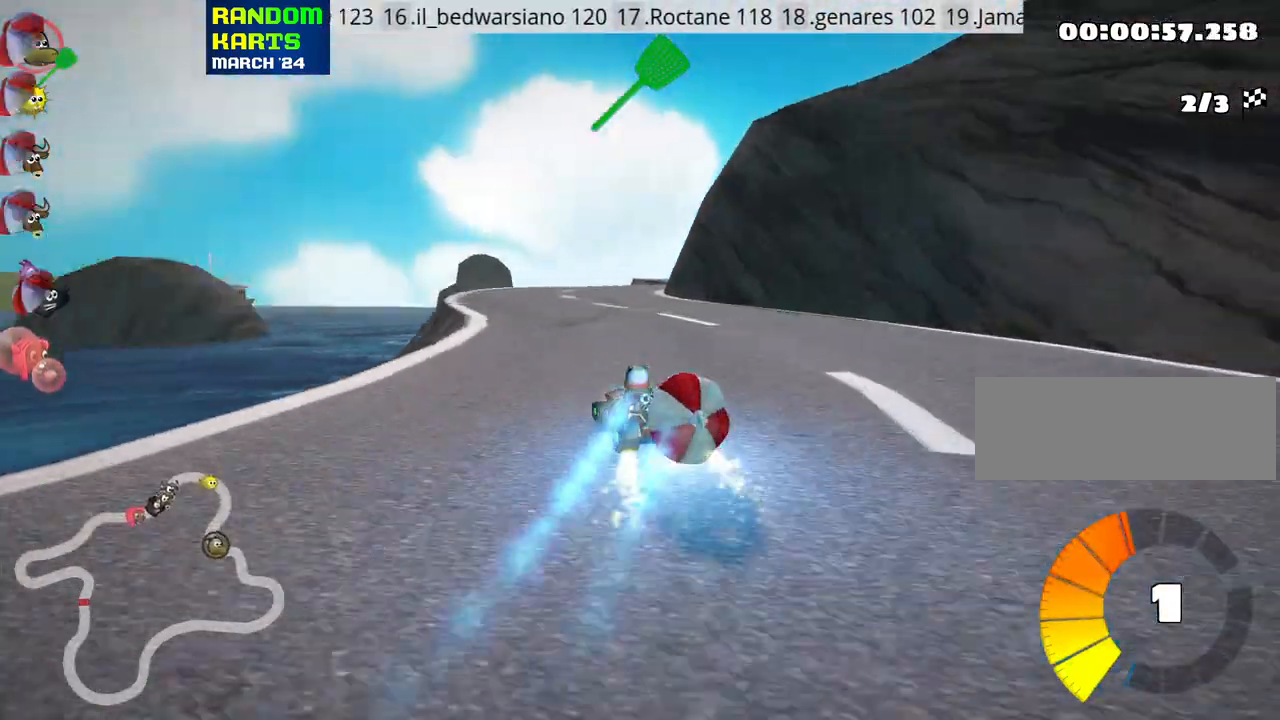
{"keys": ["left", "skid", "up"], "events": [[117, "right", "down"], [117, "skid", "down"], [133, "fire", "down"], [333, "fire", "up"], [417, "right", "up"], [433, "left", "down"]]}
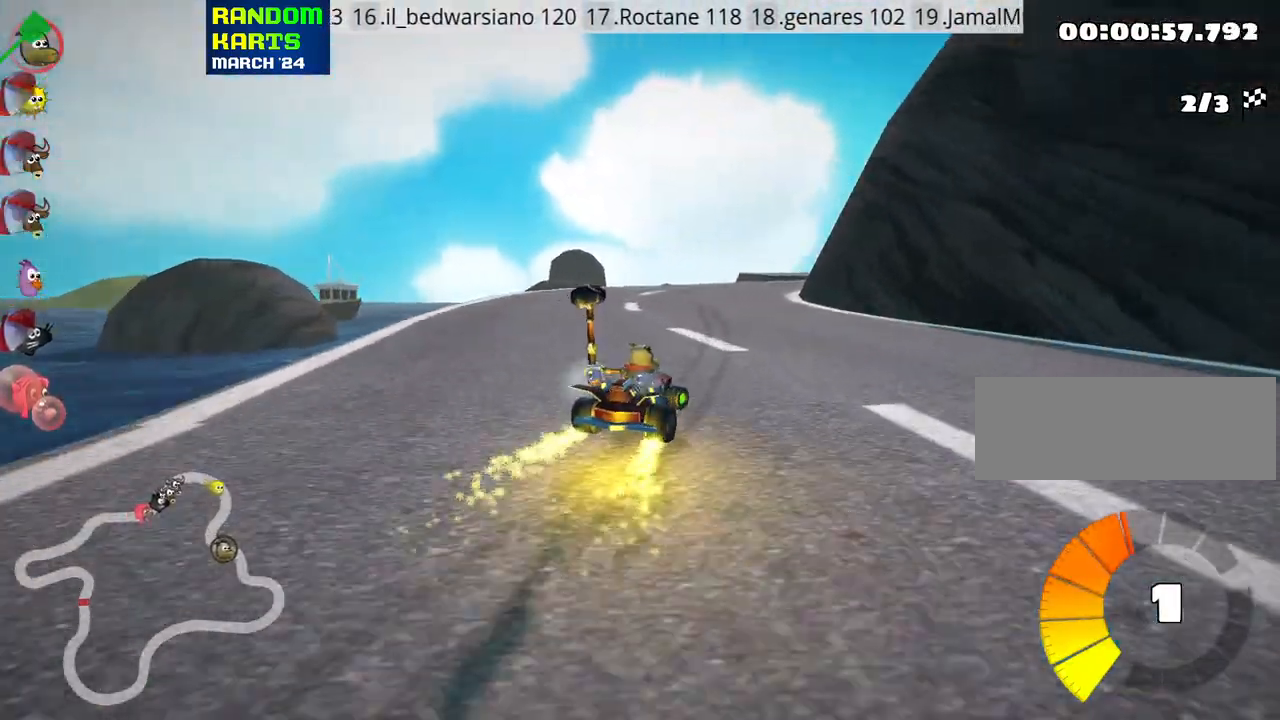
{"keys": ["right", "skid", "up"], "events": [[333, "right", "down"], [367, "left", "up"]]}
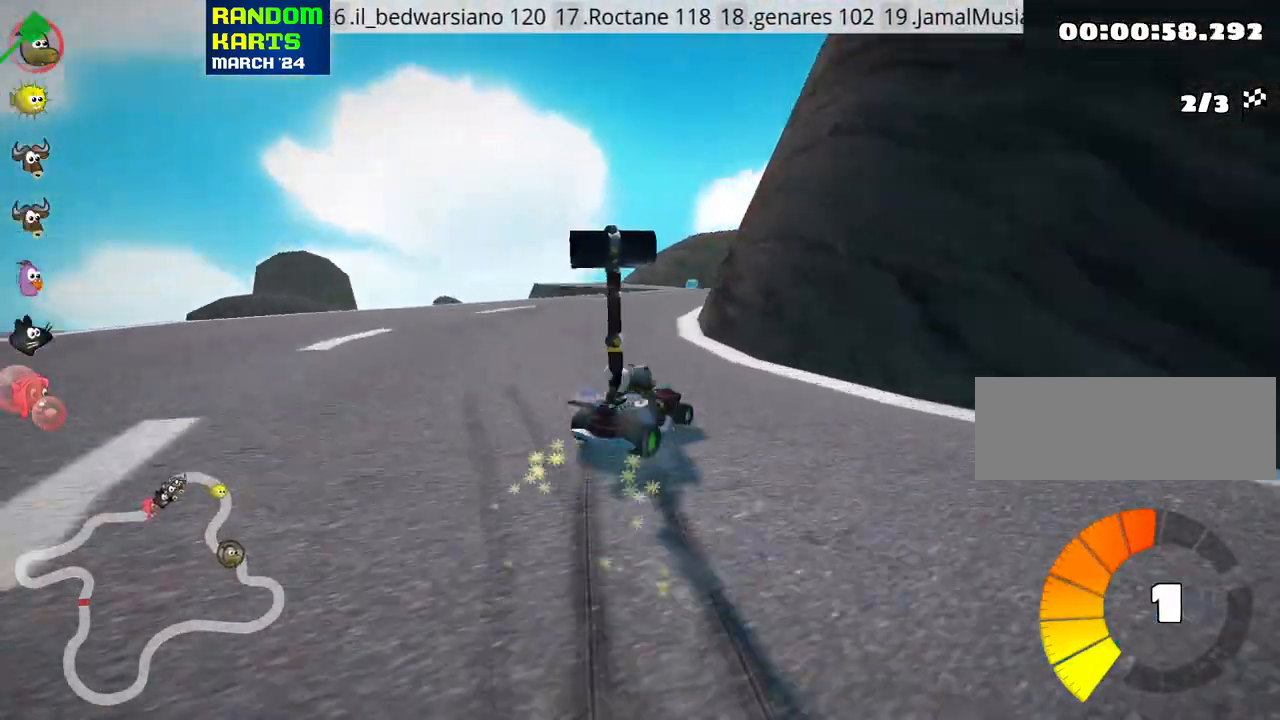
{"keys": ["left", "skid", "up"], "events": [[83, "left", "down"], [117, "right", "up"]]}
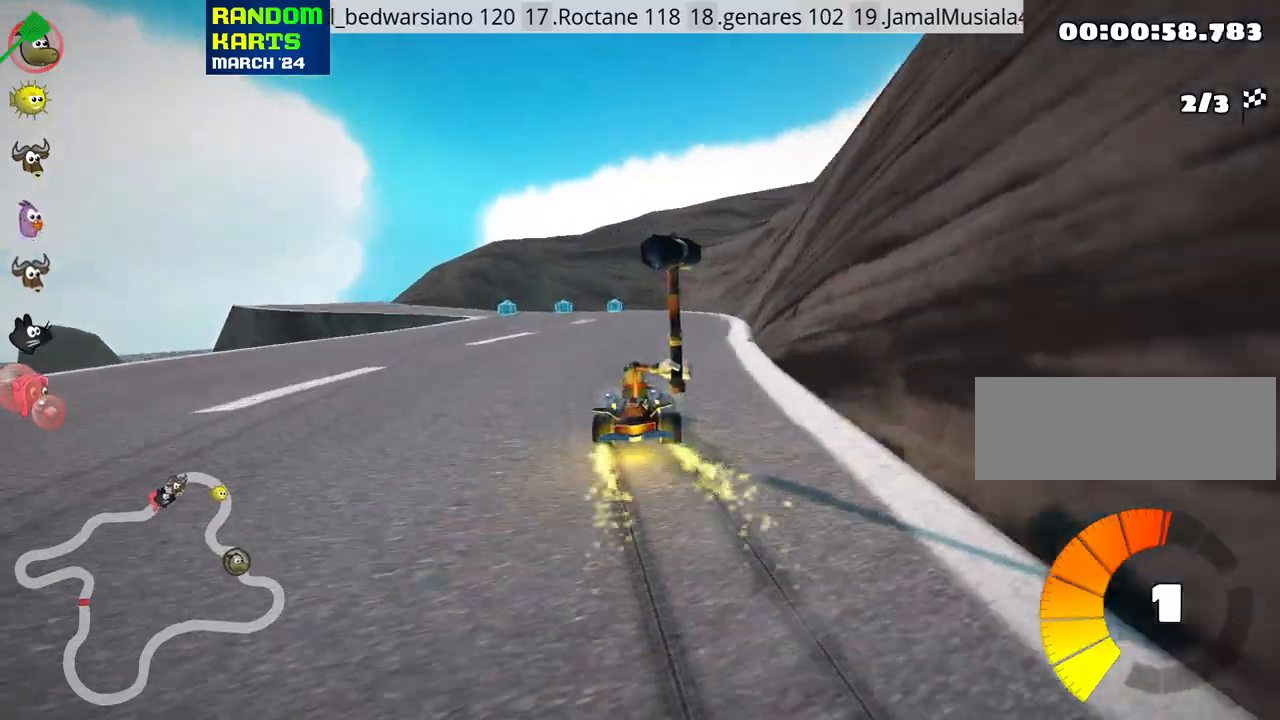
{"keys": ["up"], "events": [[50, "nitro", "down"], [83, "skid", "up"], [217, "nitro", "up"], [367, "left", "up"]]}
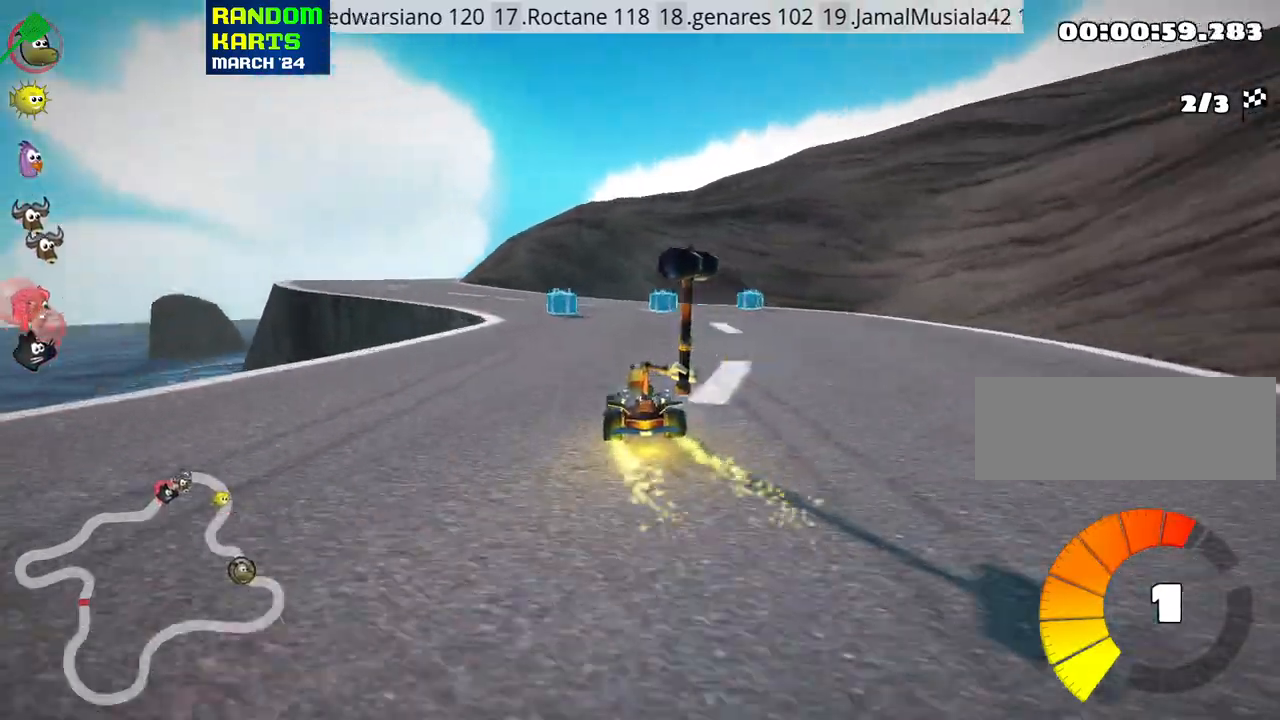
{"keys": ["left", "up"], "events": [[67, "left", "down"]]}
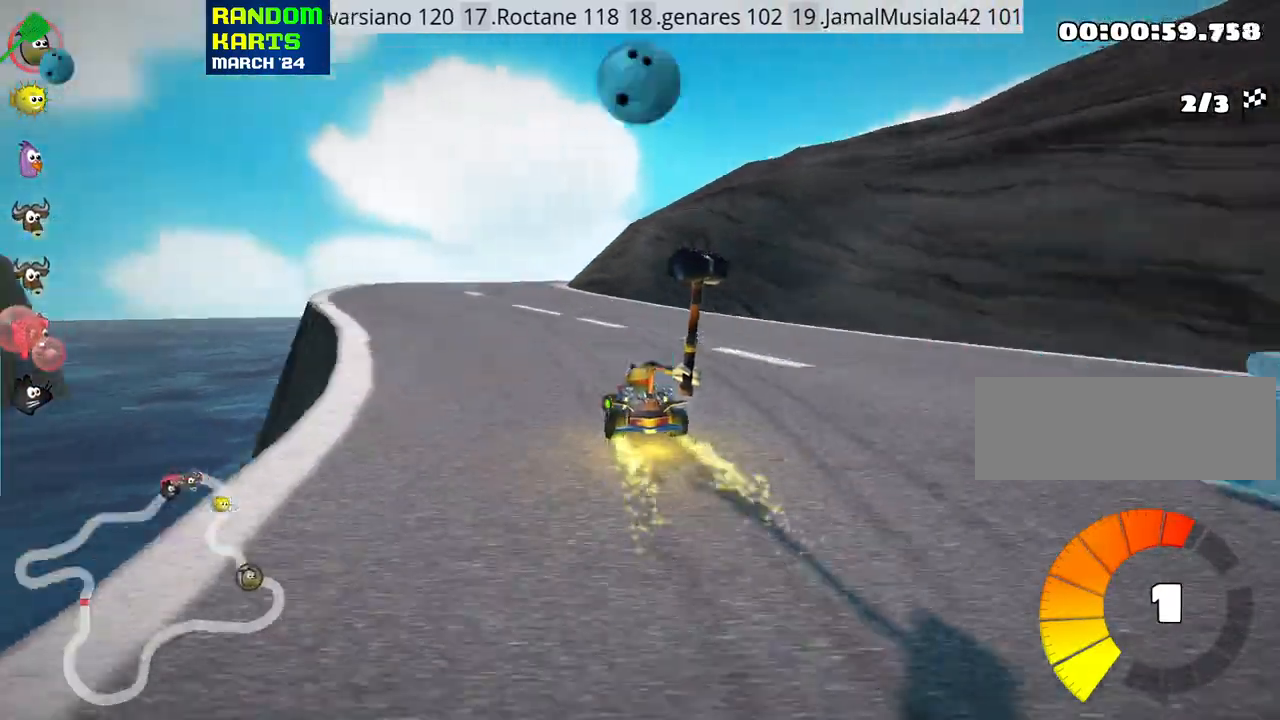
{"keys": ["skid", "up"], "events": [[117, "left", "up"], [183, "right", "down"], [183, "skid", "down"], [400, "right", "up"]]}
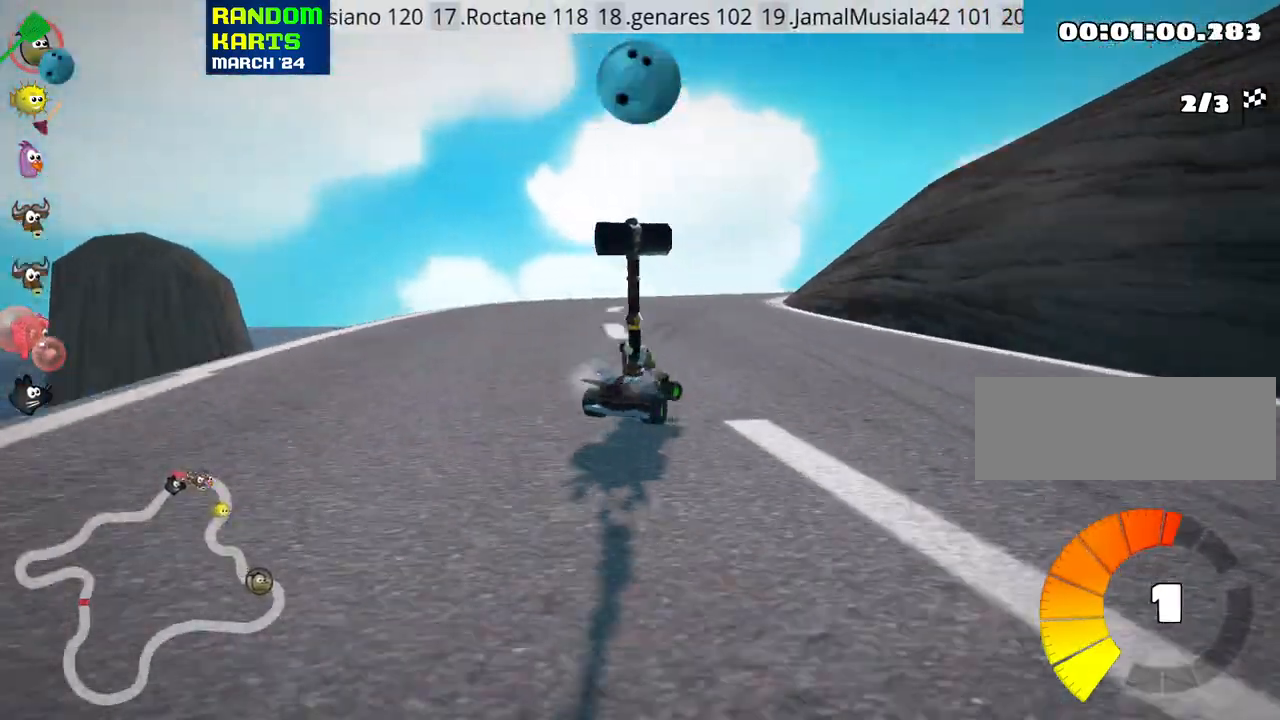
{"keys": ["right", "skid", "up"], "events": [[417, "right", "down"]]}
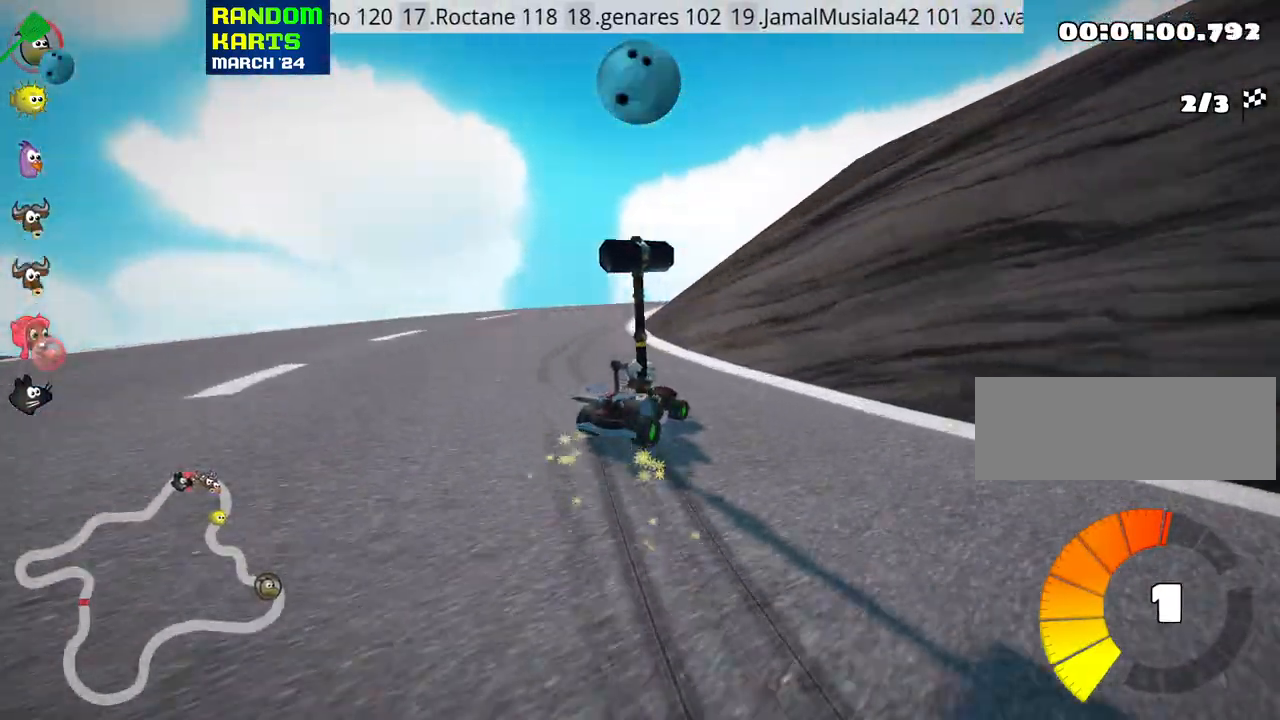
{"keys": ["right", "skid", "up"], "events": [[67, "left", "down"], [67, "right", "up"], [350, "right", "down"], [383, "left", "up"]]}
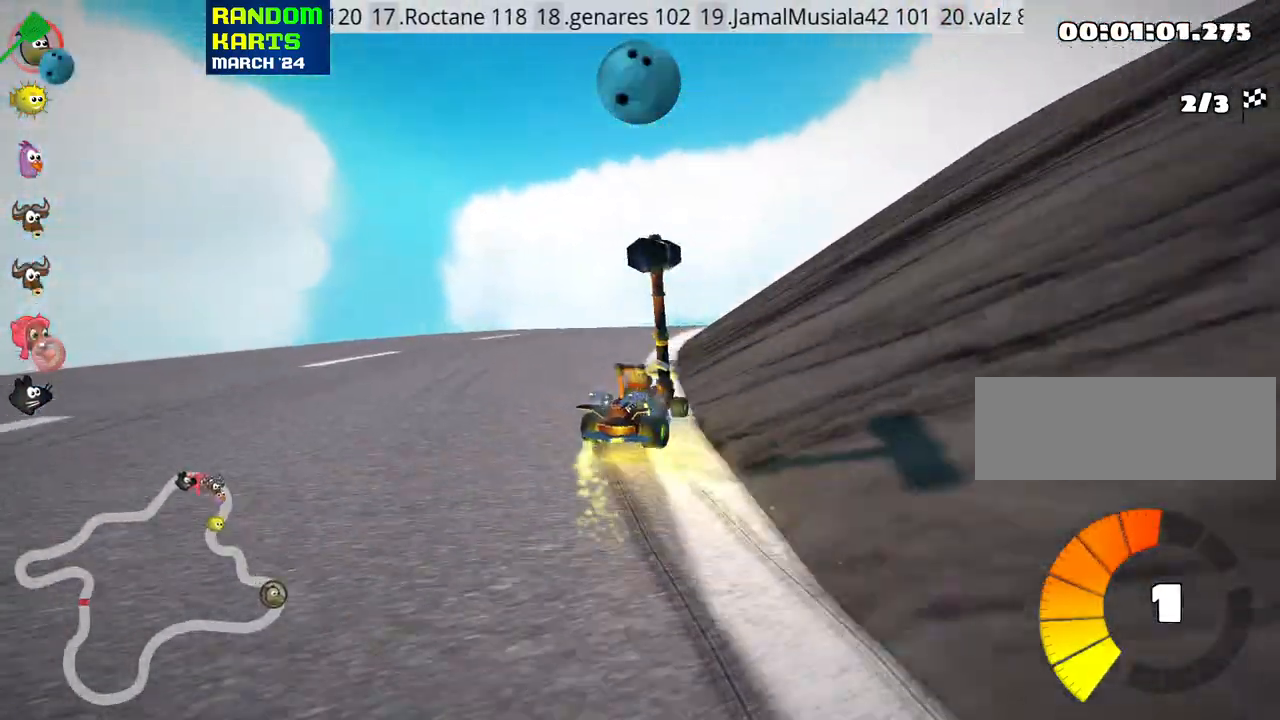
{"keys": ["right", "skid", "up"], "events": []}
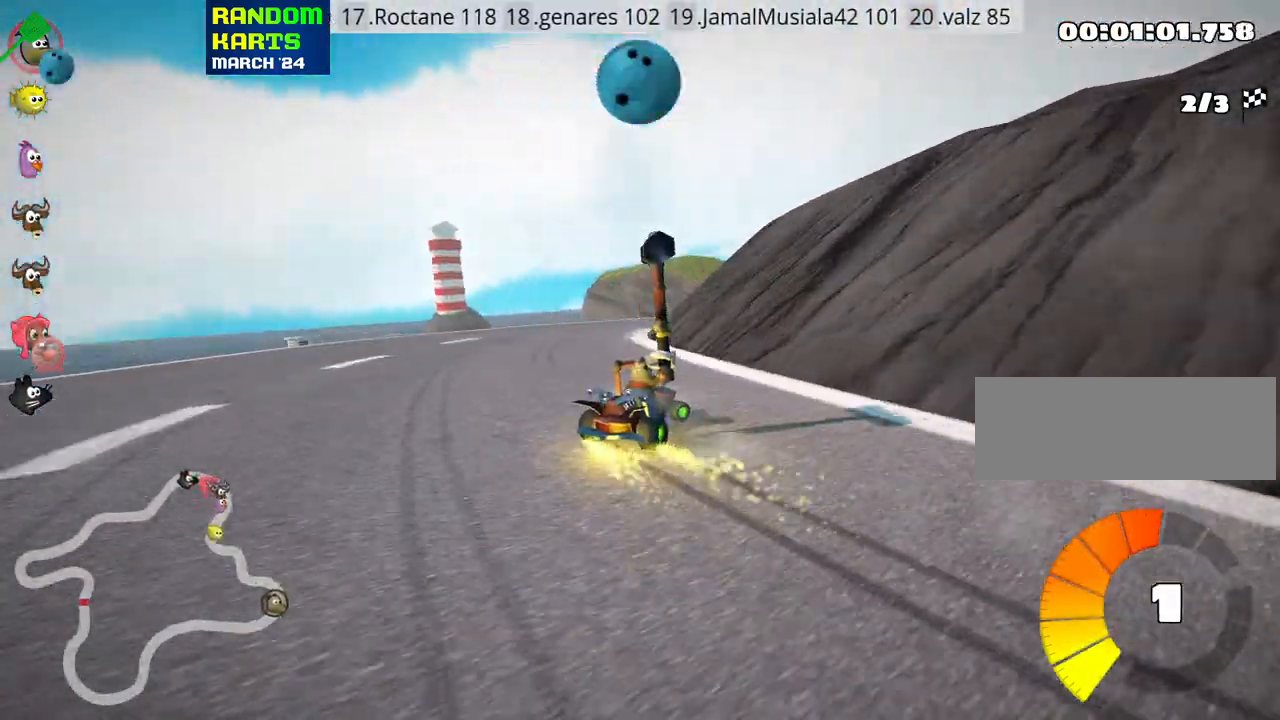
{"keys": ["left", "skid", "up"], "events": [[100, "nitro", "down"], [283, "nitro", "up"], [300, "left", "down"], [317, "right", "up"]]}